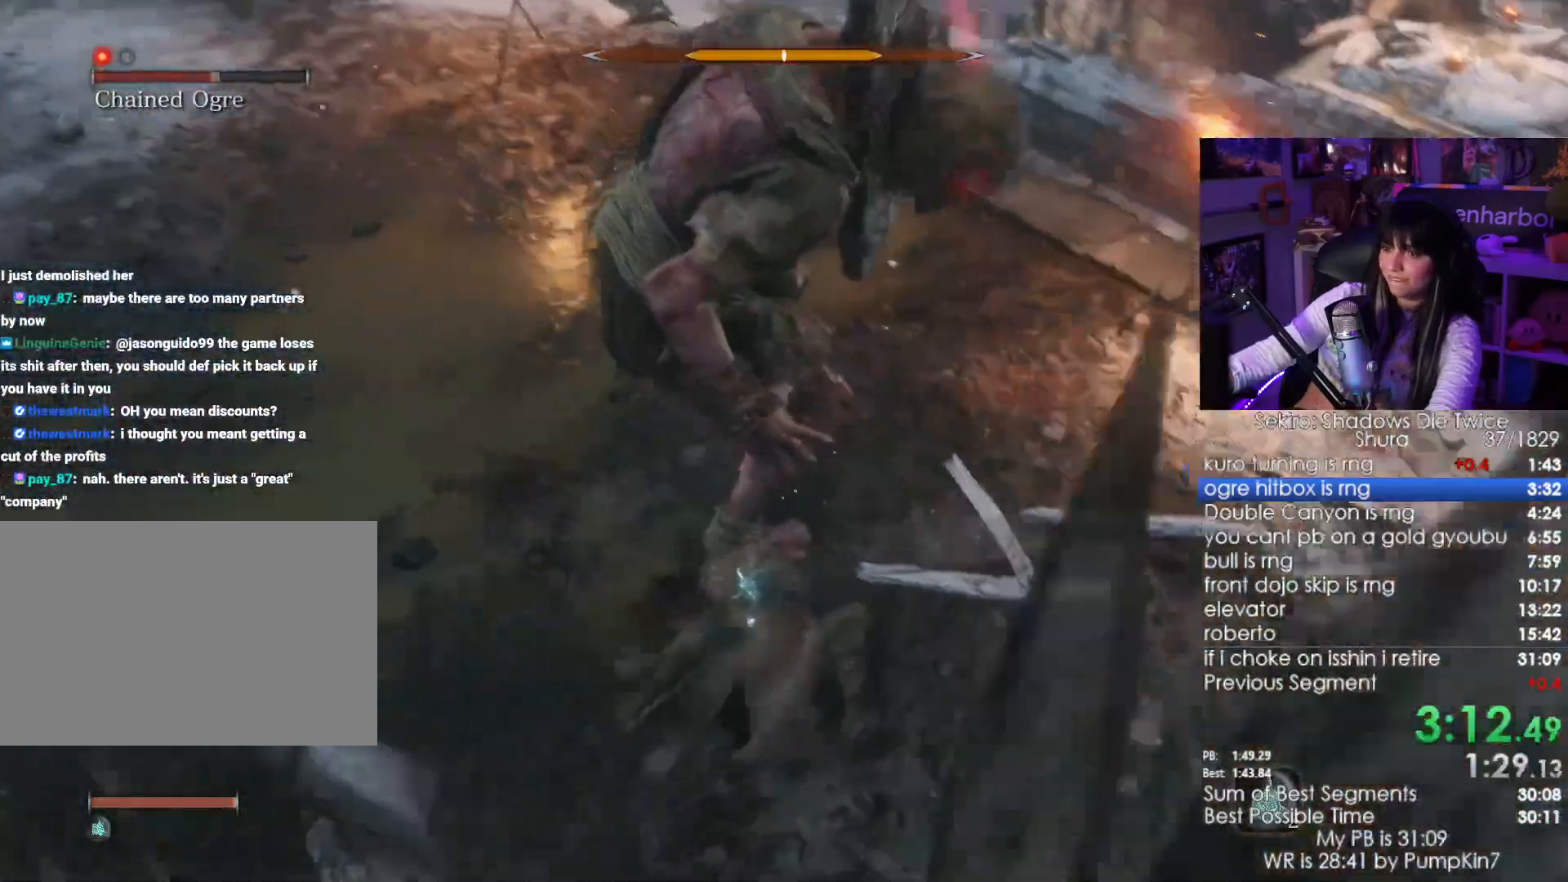
Gameplay with keyboard and mouse; each line is a JSON object with the keys and mouse buttons held at the frame after it. "events" lists presses ("down") and releases ("up") of "1", "2", "3", "4", "5", "a", "alt", "c", "caps_lock", "ctrl", "d", "e", "f", "g", "q", "r", "s", "shift", "space", "t", "tab", "v", "w", "x", "z", "mouse_left", "mouse_wheel" and "mouse_right" between this image and that frame as [ms after this image, input, new state], when the widget could be followed in between. "mouse_left", "mouse_wheel", "mouse_right" = the "left", "wheel", "right" buttons of the "mouse" list. No other keys are recorded. "wheel" means that the mouse wheel is clicked or scrolled. Not read: mouse_move.
{"keys": ["w"], "mouse": [], "events": []}
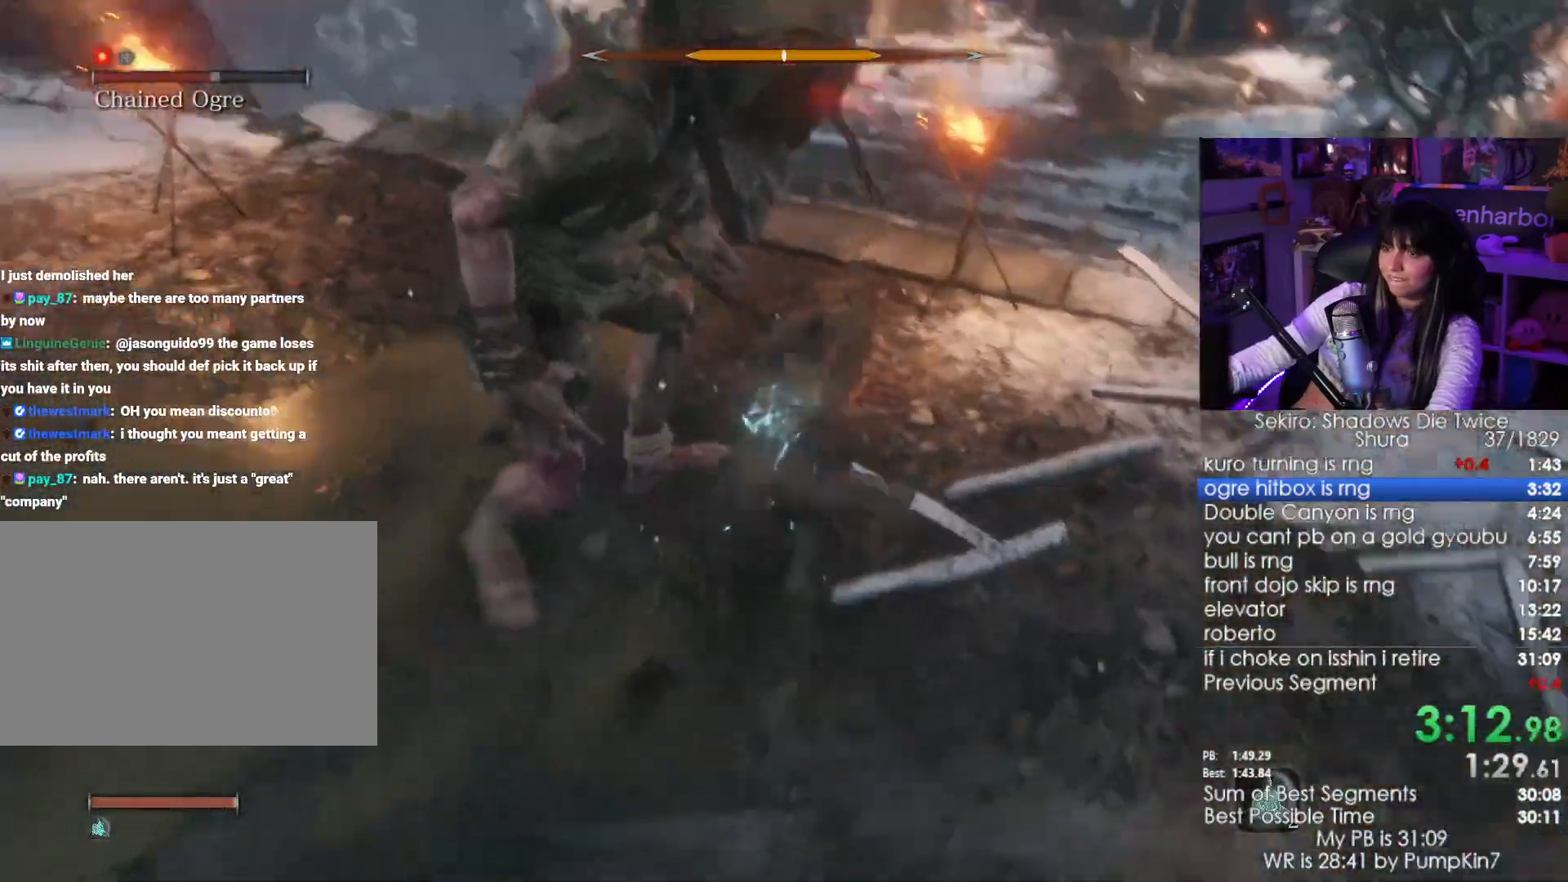
{"keys": ["w"], "mouse": [], "events": [[66, "mouse_left", "down"], [200, "mouse_left", "up"]]}
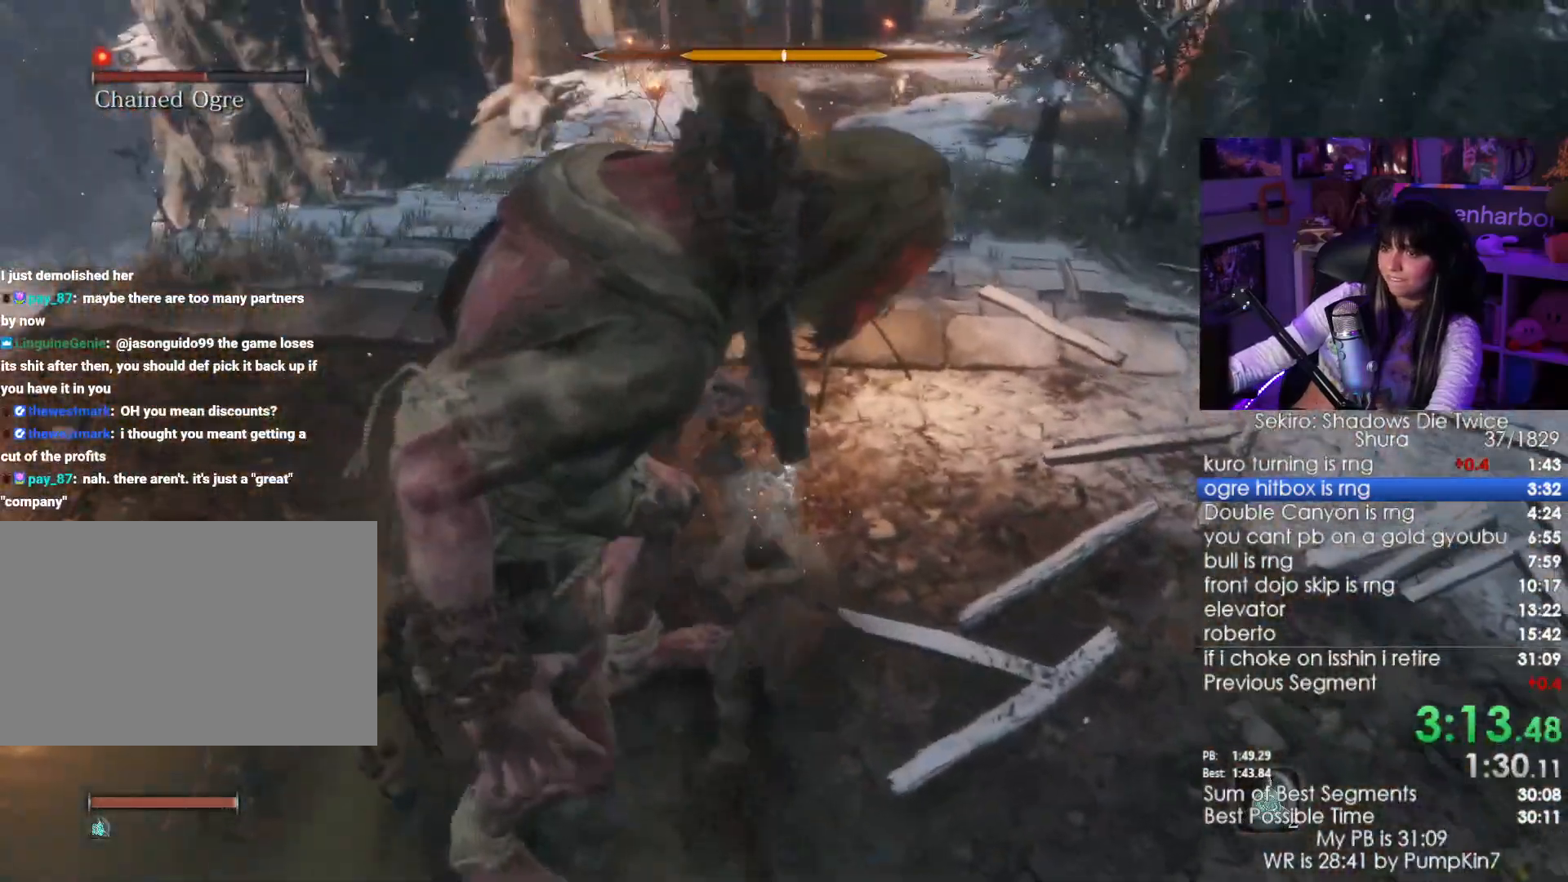
{"keys": ["w"], "mouse": [], "events": []}
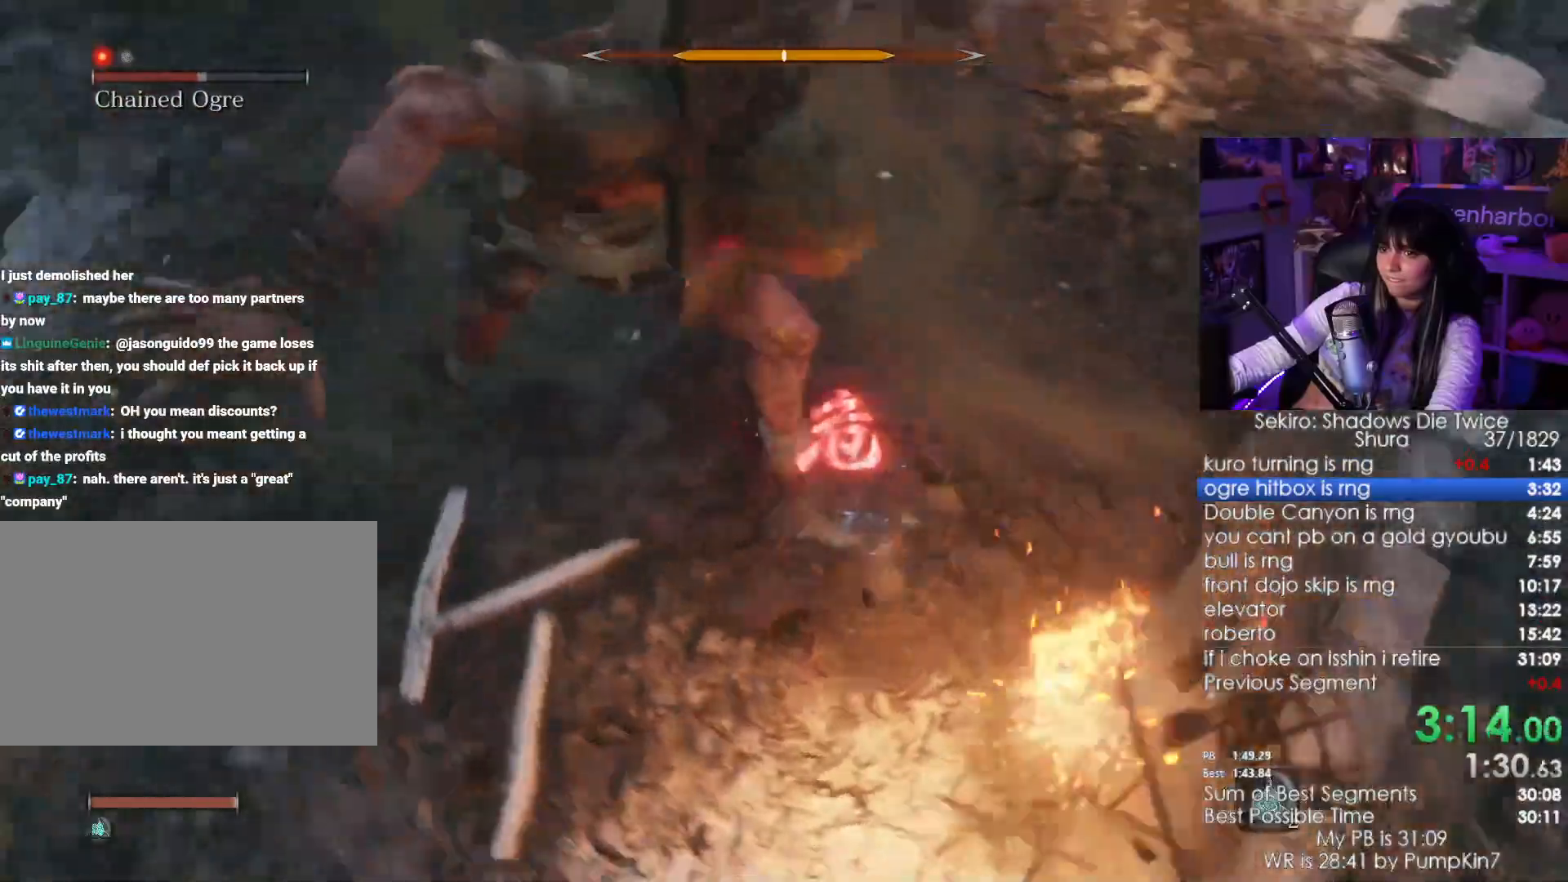
{"keys": ["w"], "mouse": ["left"], "events": [[133, "shift", "down"], [283, "shift", "up"], [416, "mouse_left", "down"]]}
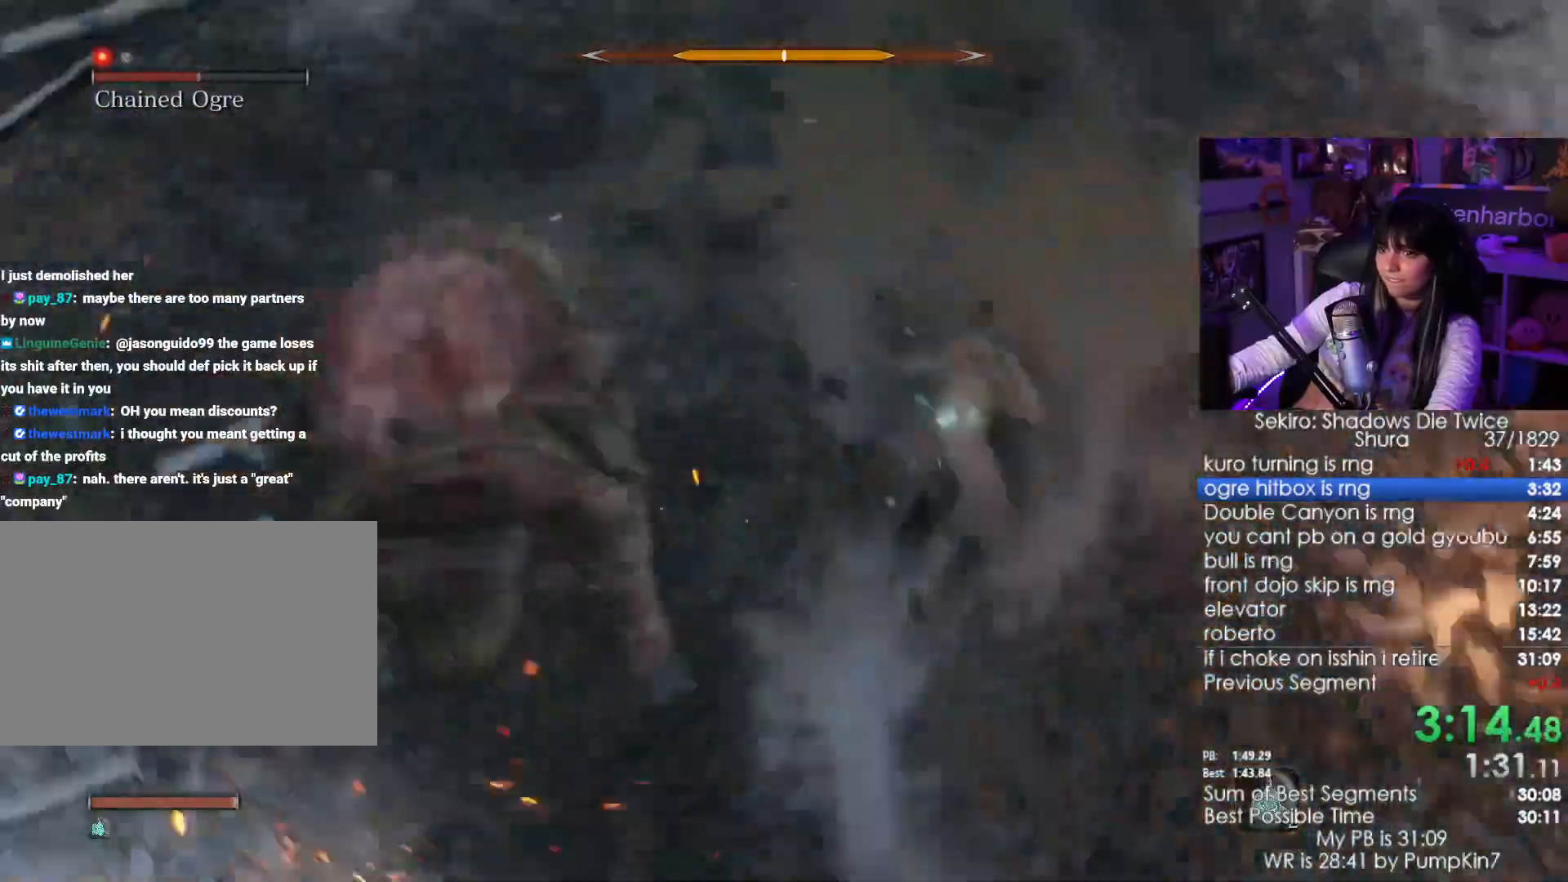
{"keys": ["w"], "mouse": [], "events": [[66, "mouse_left", "up"]]}
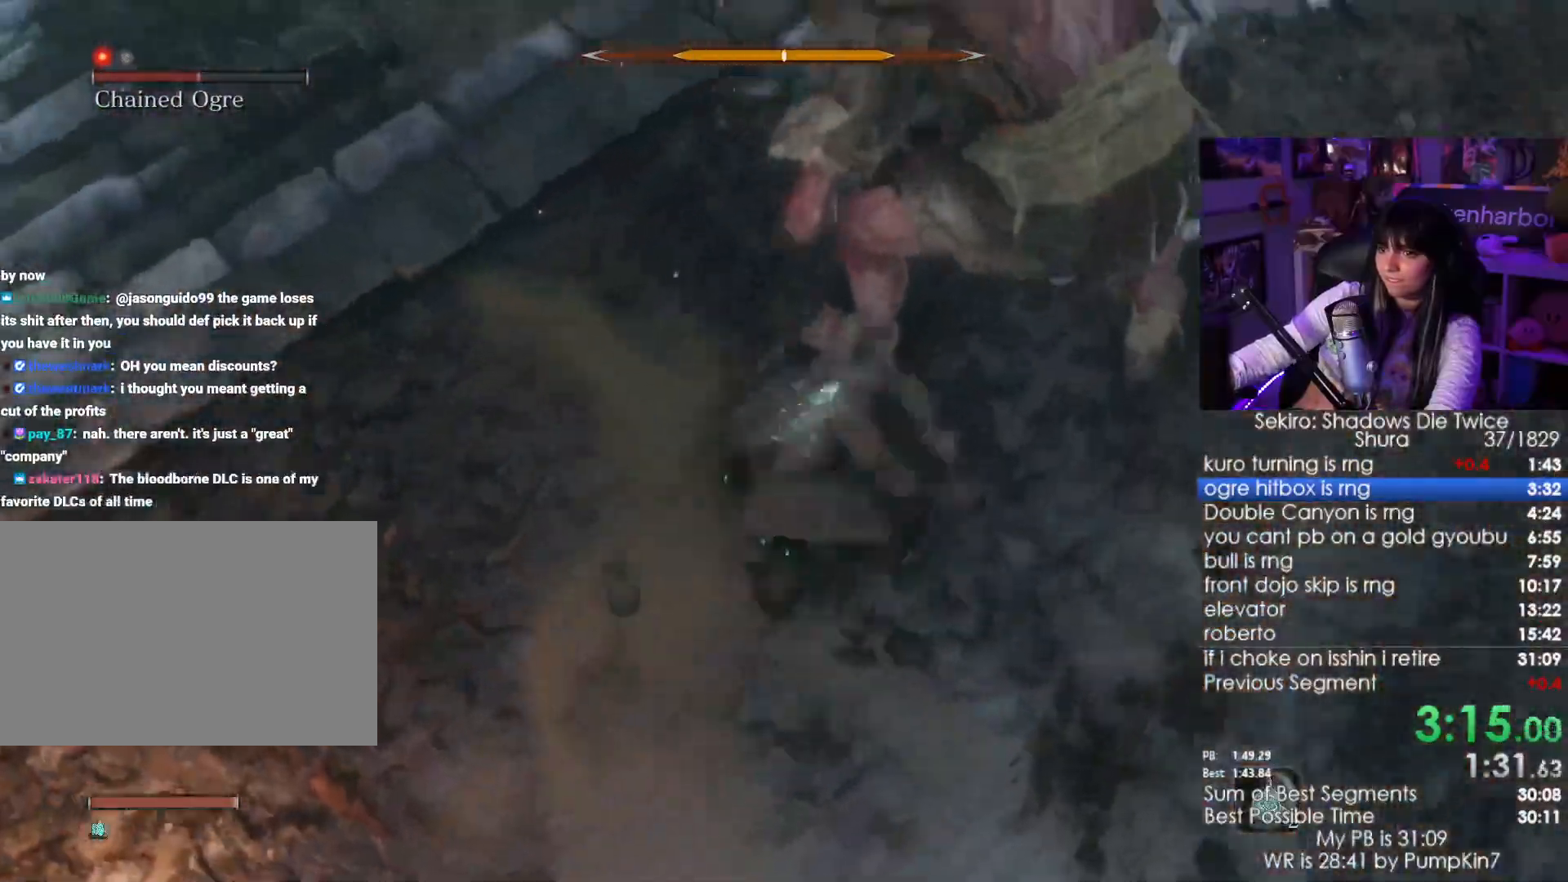
{"keys": ["w"], "mouse": [], "events": [[116, "mouse_left", "down"], [216, "mouse_left", "up"]]}
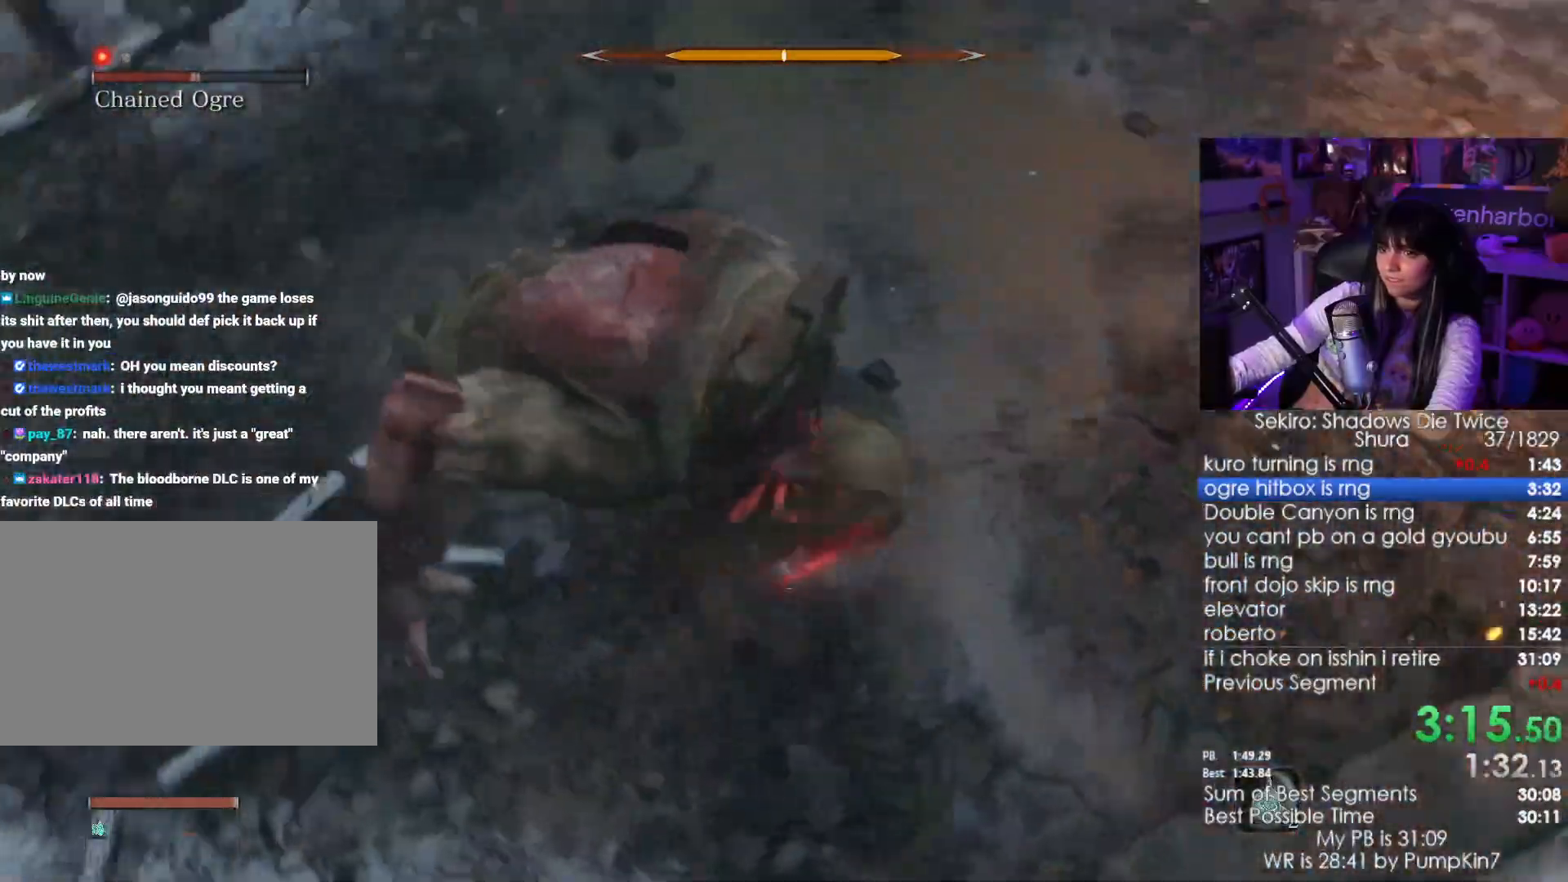
{"keys": ["w"], "mouse": []}
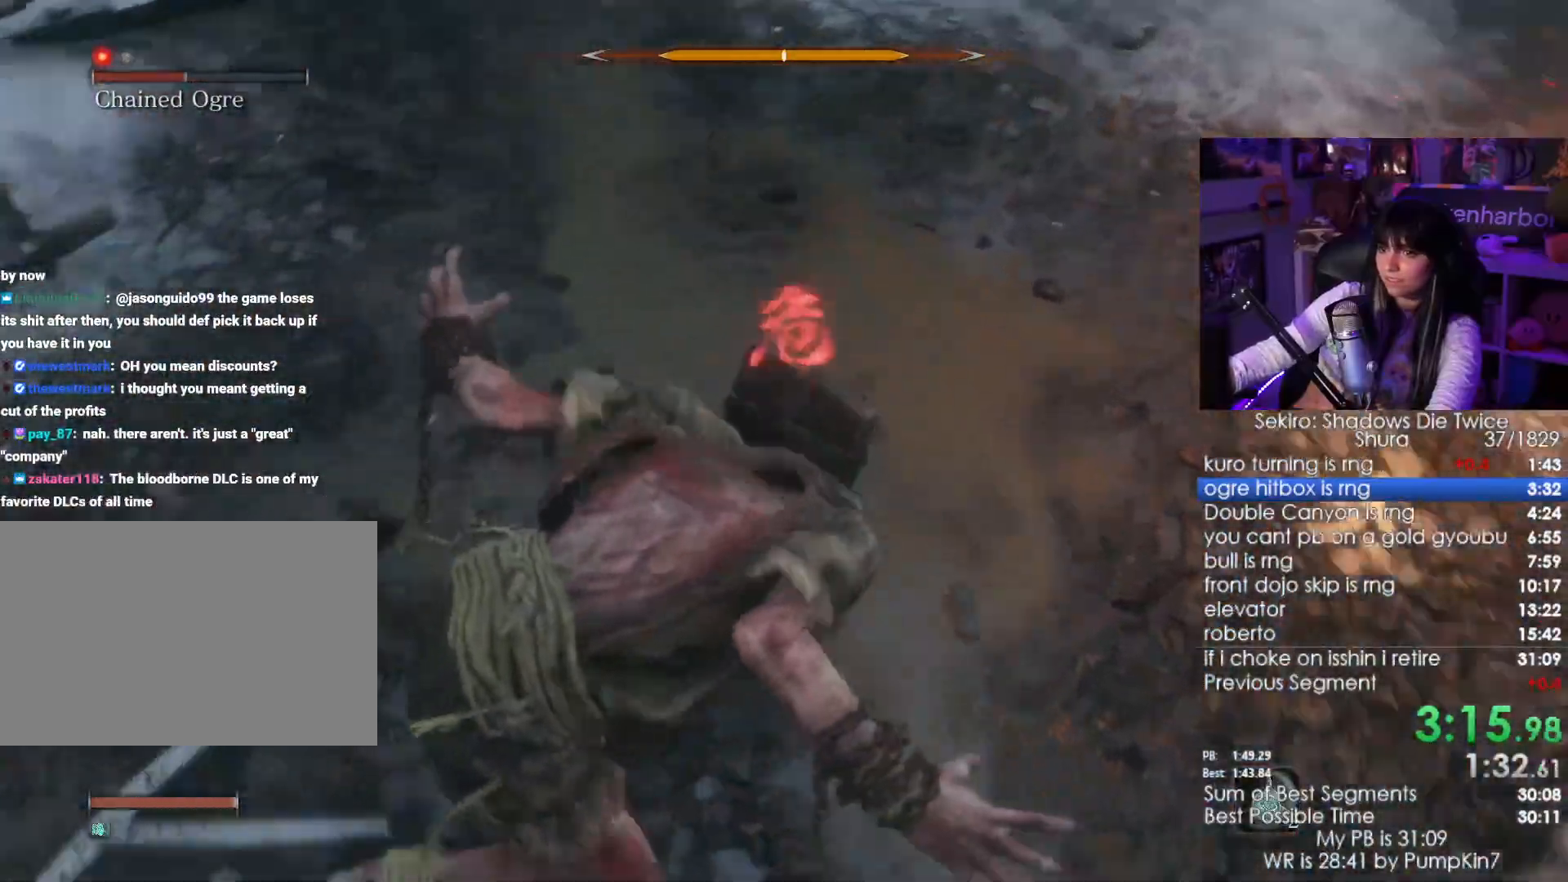
{"keys": ["shift", "w"], "mouse": [], "events": [[433, "shift", "down"]]}
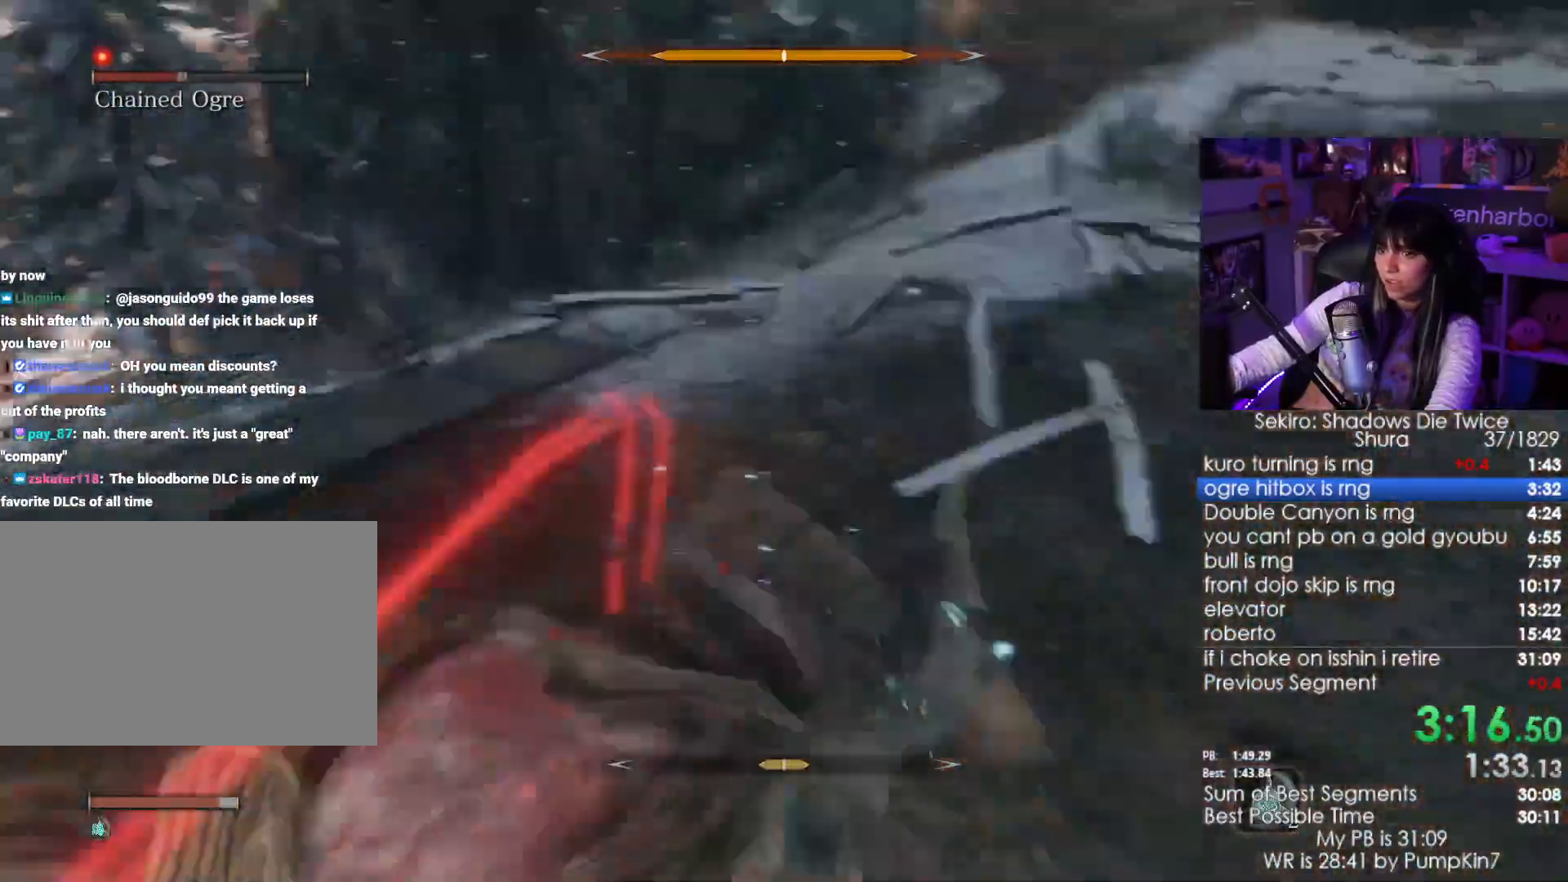
{"keys": [], "mouse": ["left"], "events": [[33, "mouse_left", "down"], [66, "shift", "up"], [266, "mouse_left", "up"], [450, "w", "up"], [483, "mouse_left", "down"]]}
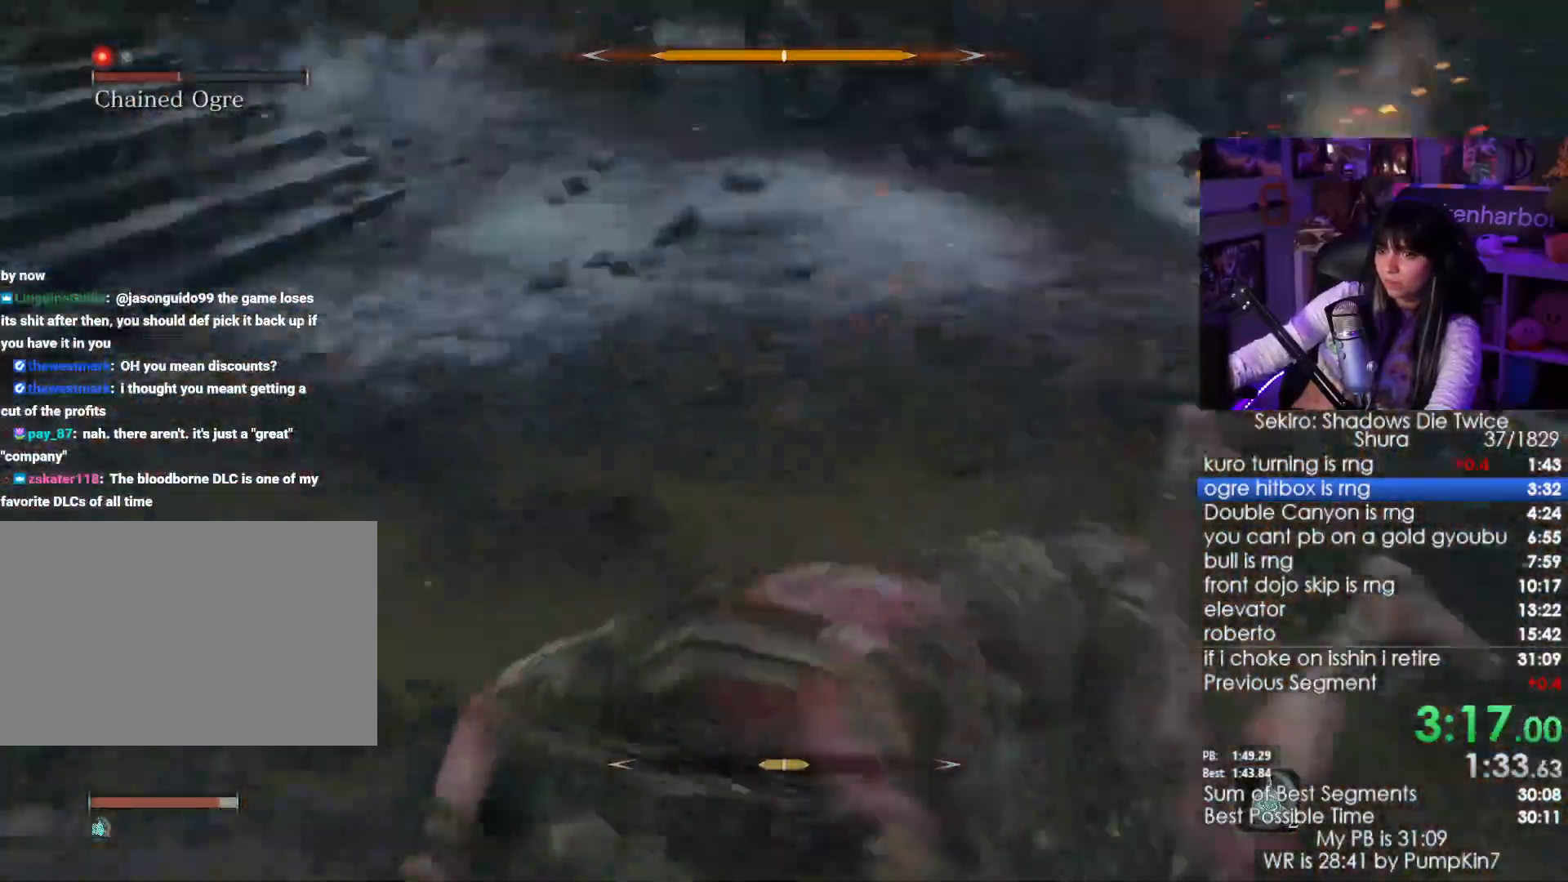
{"keys": [], "mouse": [], "events": [[116, "mouse_left", "up"]]}
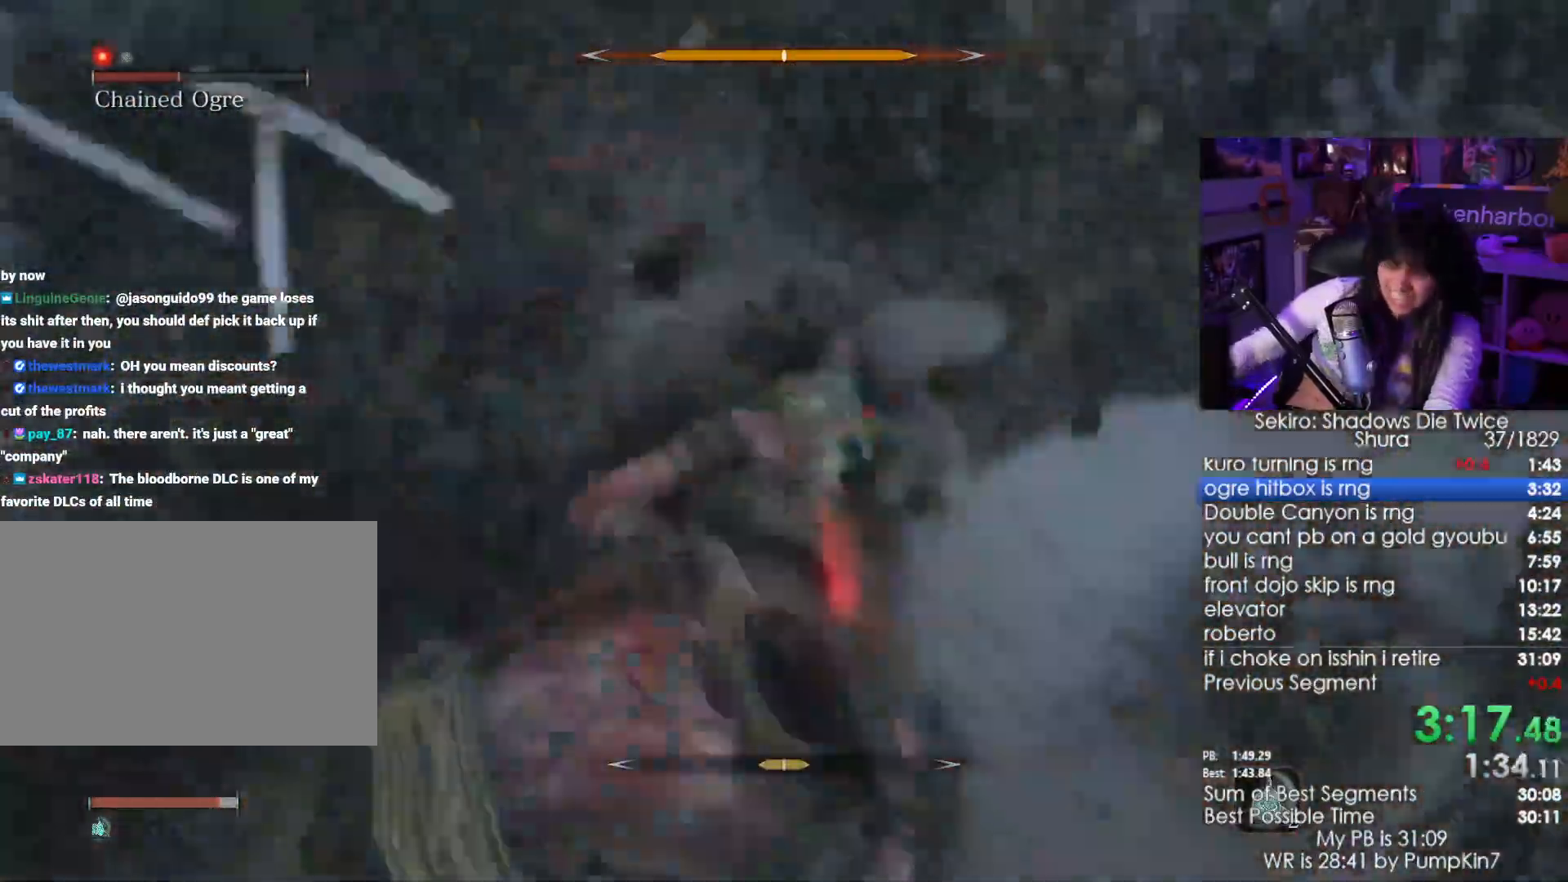
{"keys": [], "mouse": [], "events": [[333, "mouse_left", "down"], [366, "mouse_left", "up"]]}
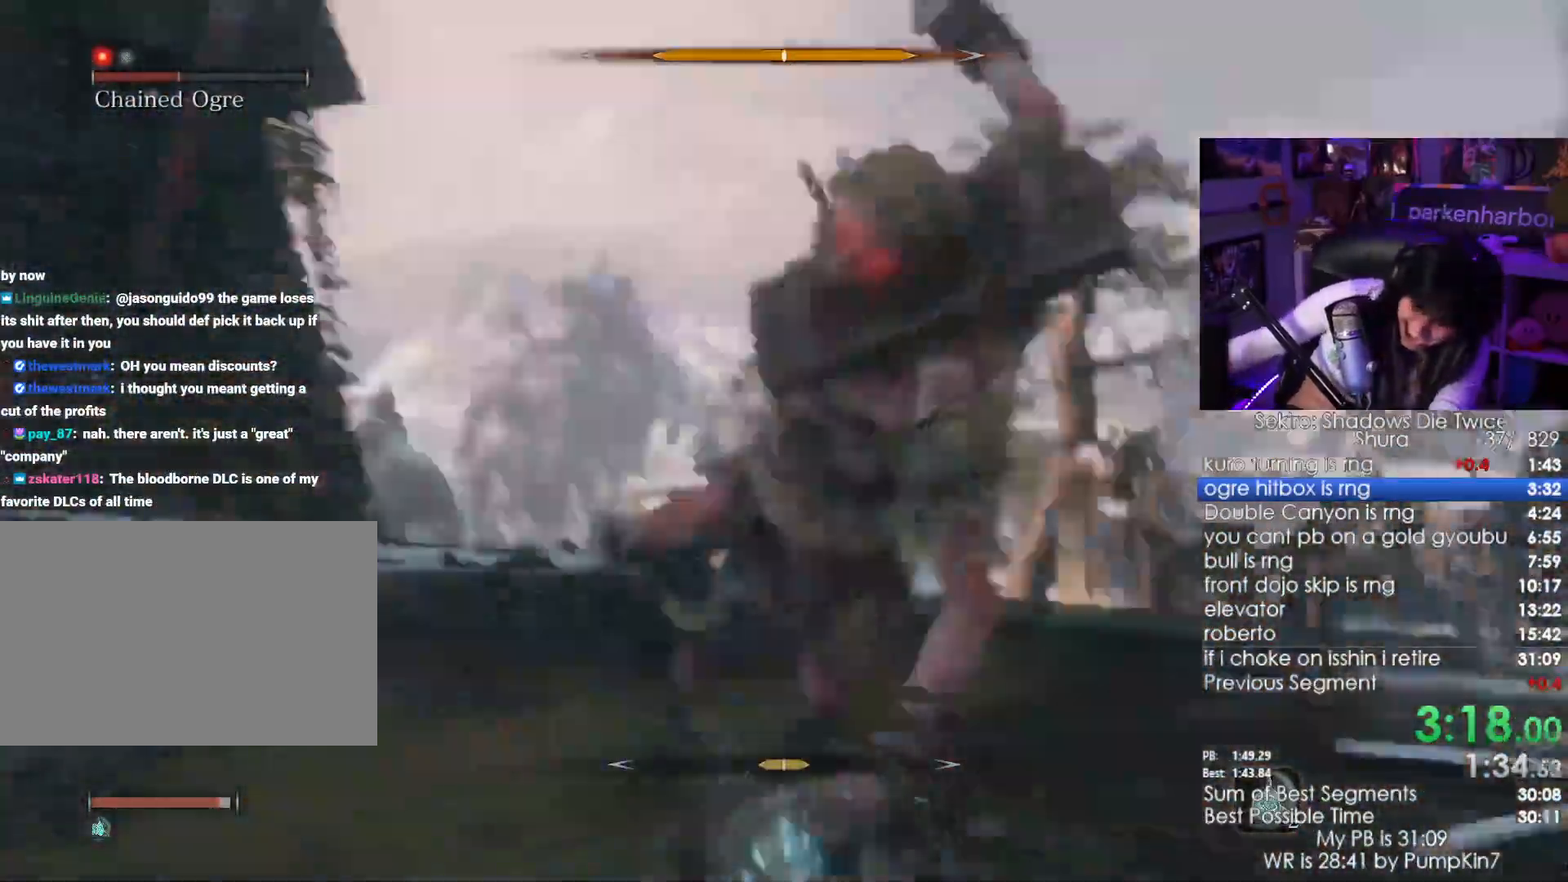
{"keys": [], "mouse": [], "events": [[66, "mouse_left", "down"], [150, "mouse_left", "up"], [216, "mouse_left", "down"], [316, "mouse_left", "up"], [383, "mouse_left", "down"], [450, "mouse_left", "up"]]}
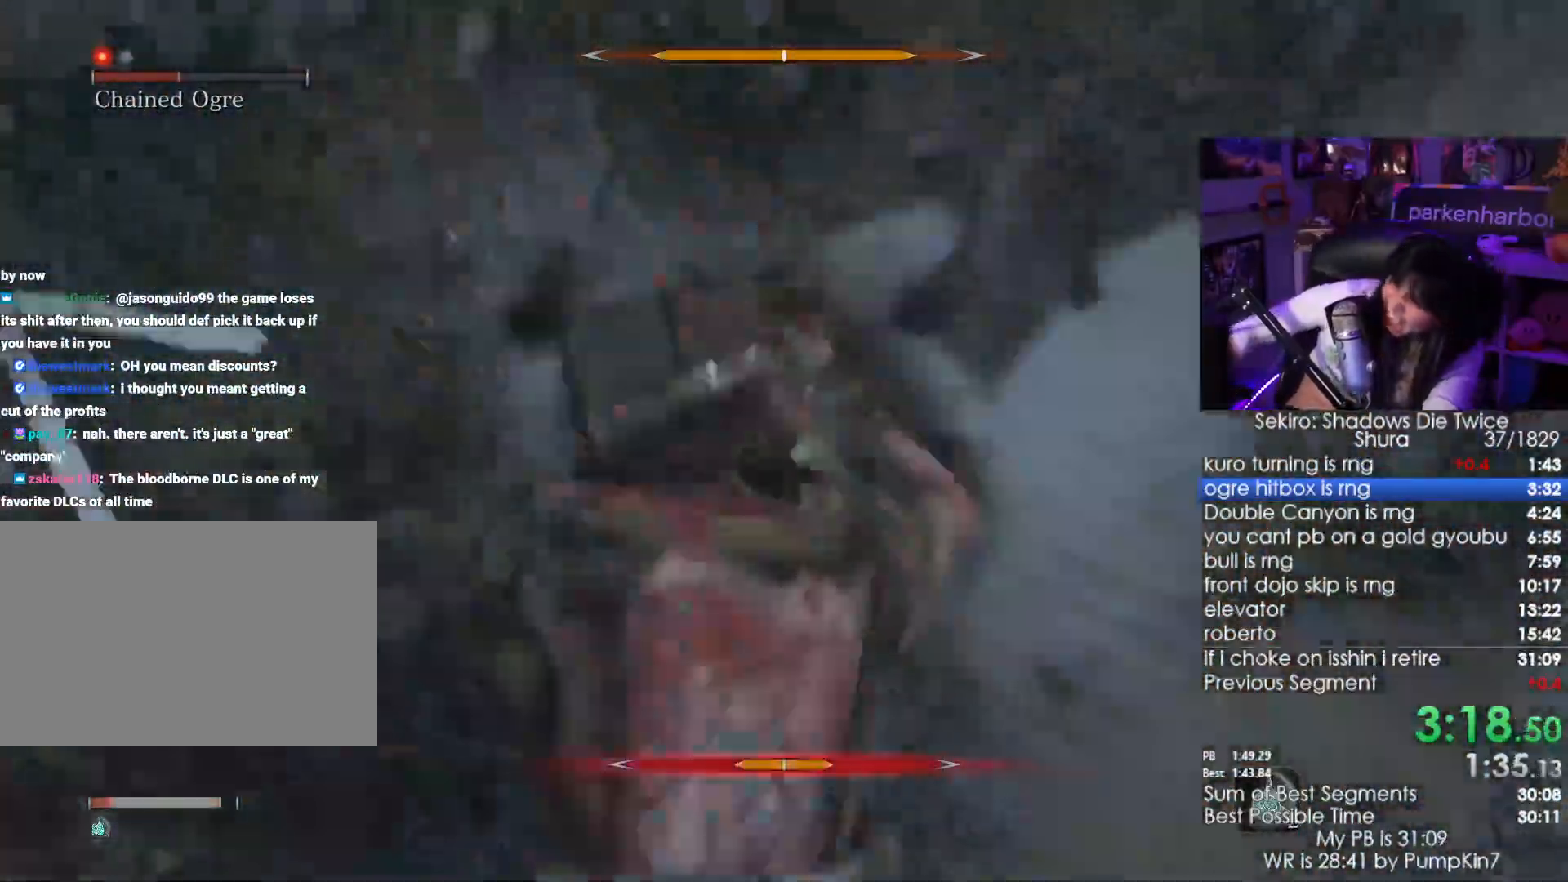
{"keys": [], "mouse": [], "events": [[50, "mouse_left", "down"], [66, "mouse_left", "up"]]}
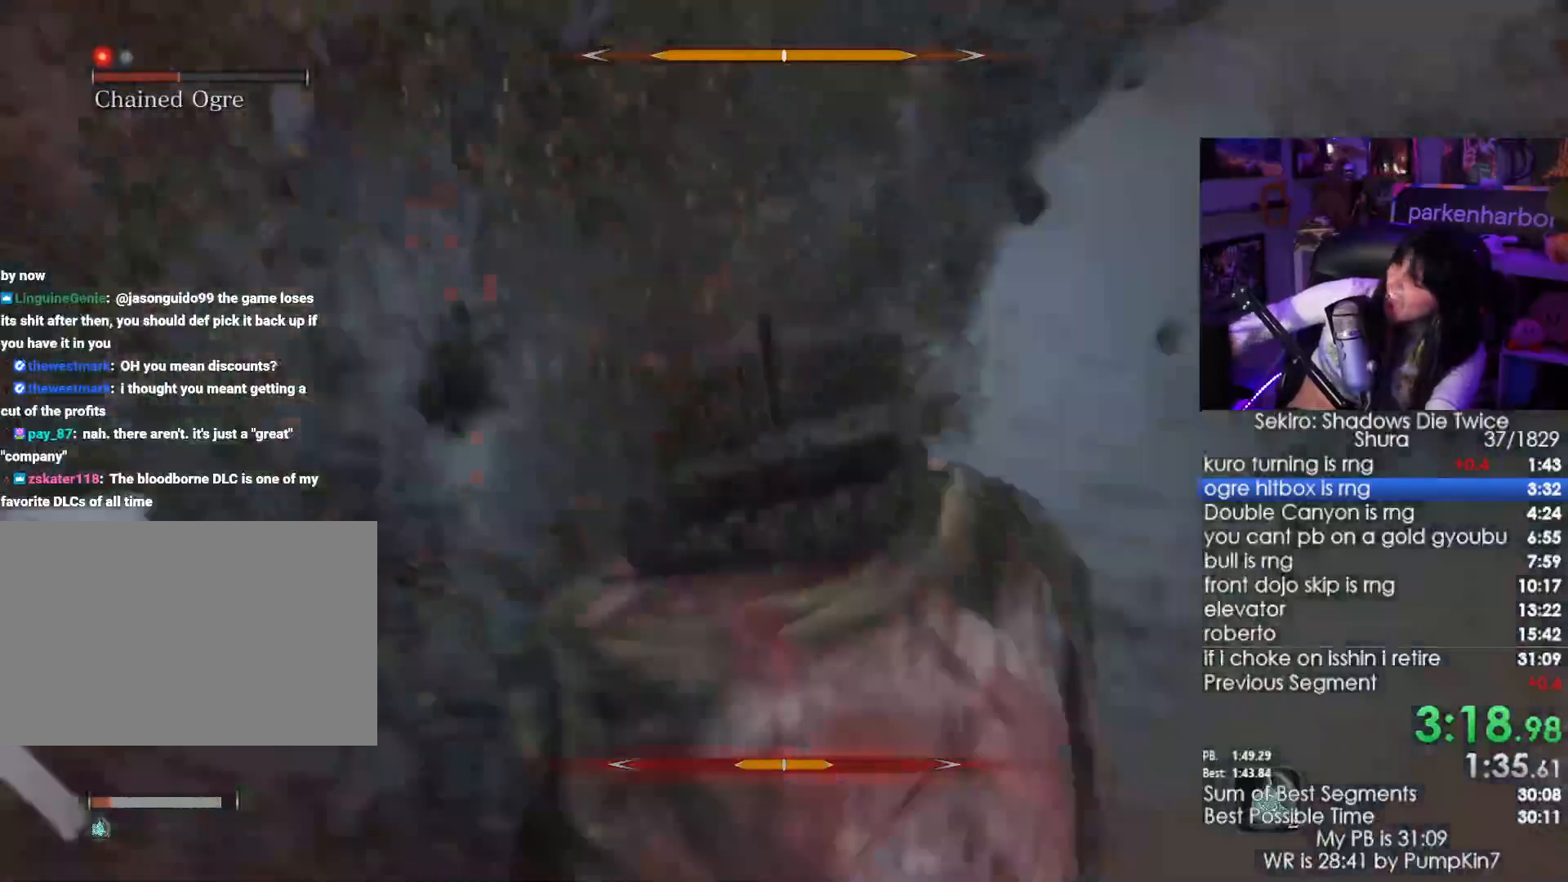
{"keys": [], "mouse": [], "events": []}
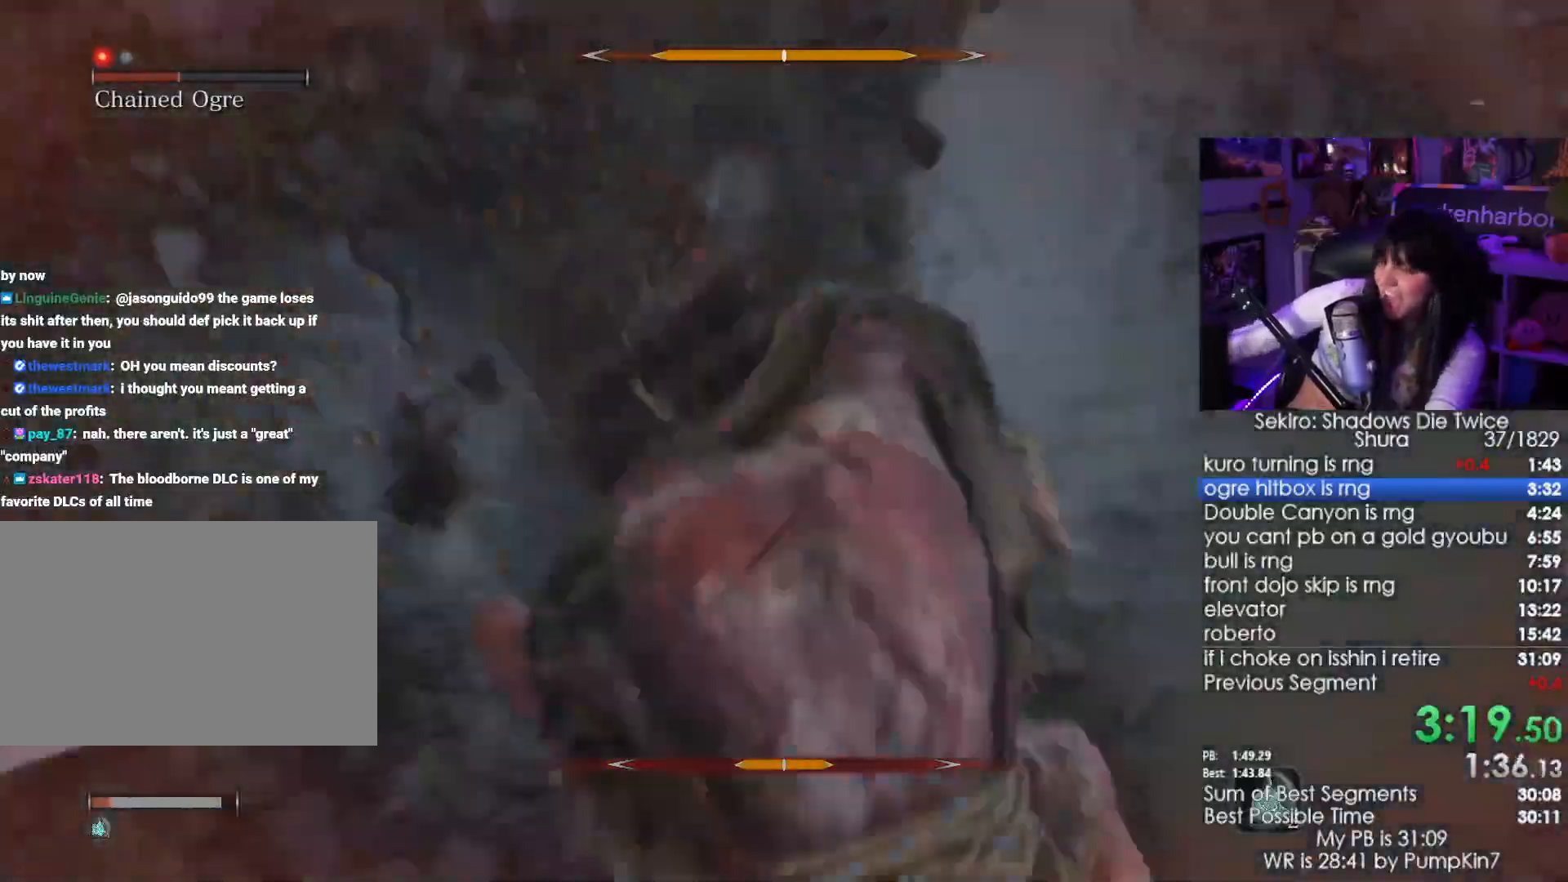
{"keys": [], "mouse": [], "events": []}
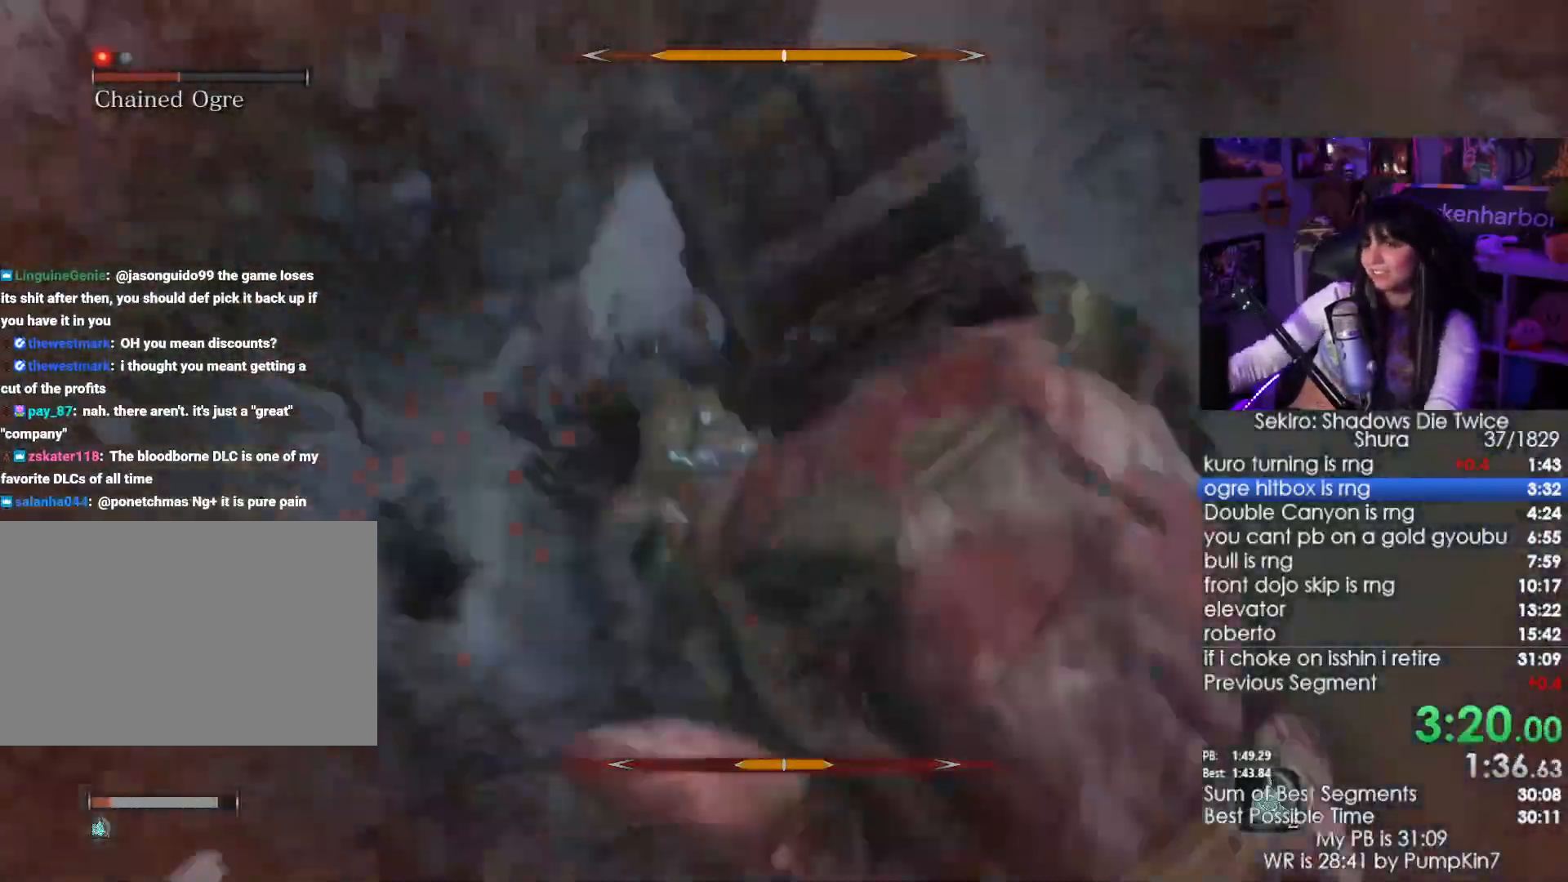
{"keys": [], "mouse": ["left"], "events": [[416, "mouse_left", "down"]]}
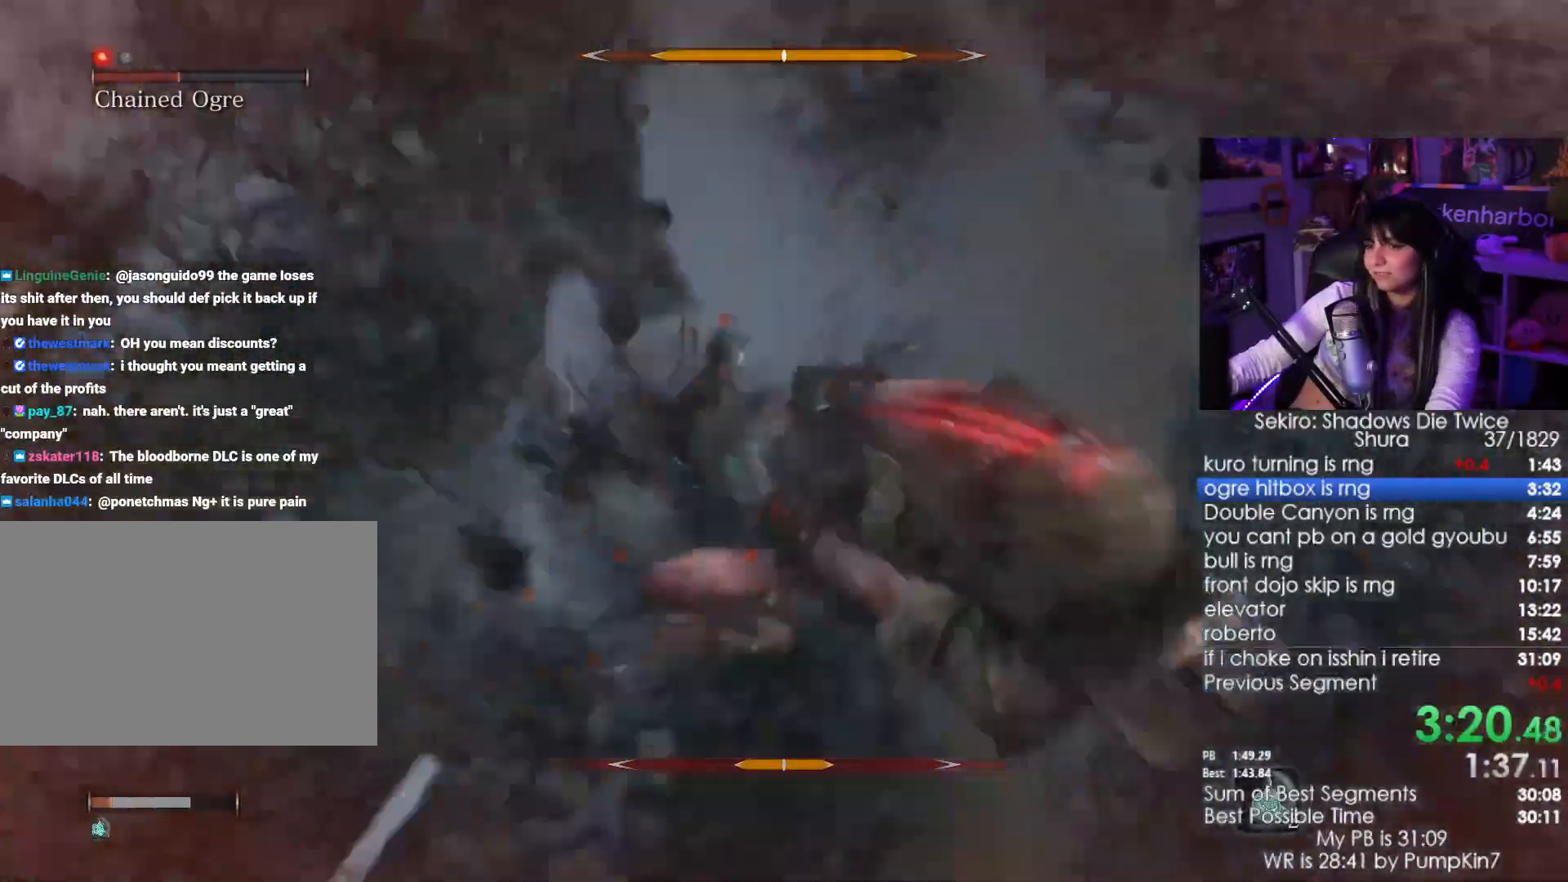
{"keys": [], "mouse": [], "events": [[66, "mouse_left", "up"]]}
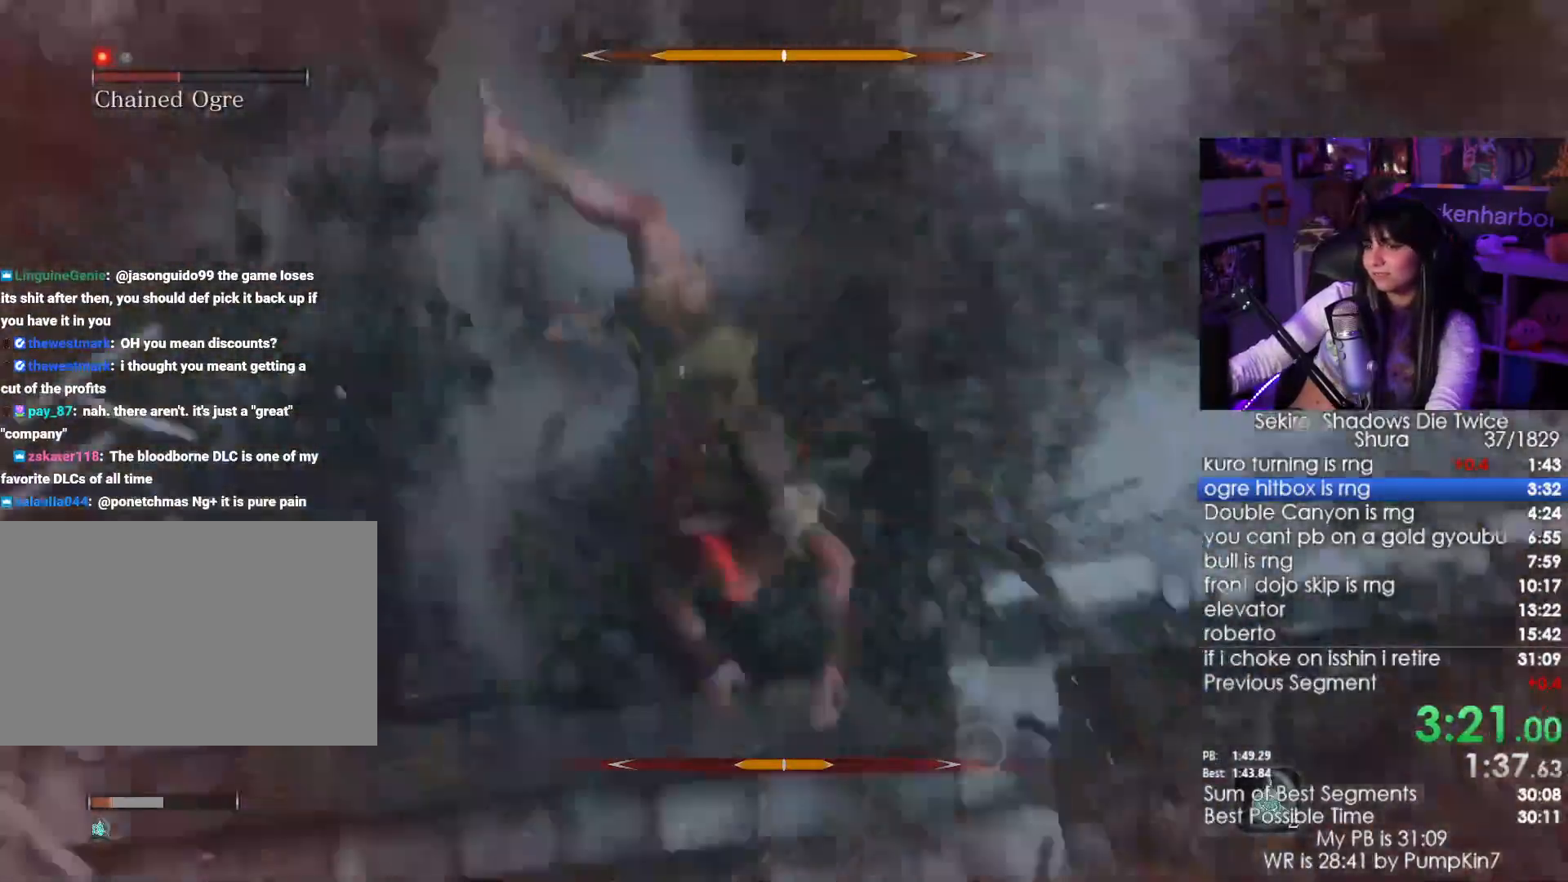
{"keys": [], "mouse": [], "events": [[216, "mouse_left", "down"], [266, "mouse_left", "up"]]}